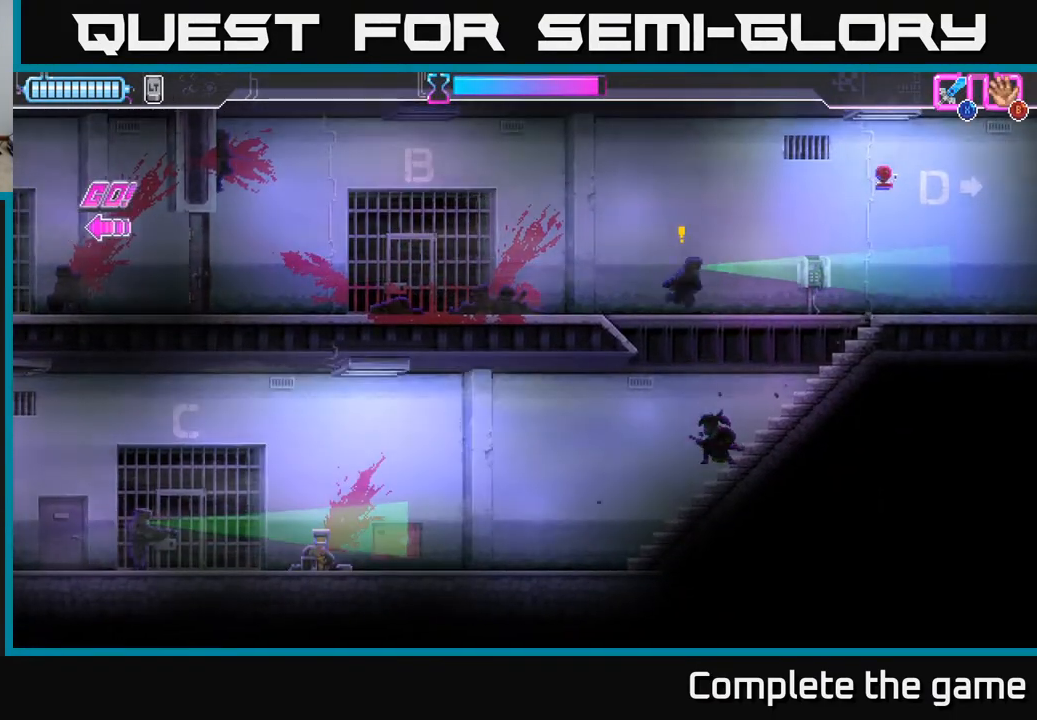
Gameplay with a controller (Xbox layout); each line is a JSON object with the inputs held at the frame after it. "events" lists button and stick changes between this image and that frame as [ms after this image, input, new state], when the widget could be followed in between.
{"buttons": ["A"], "left_stick": "left", "right_stick": "center", "events": [[333, "A", "down"], [417, "left_stick", "left"]]}
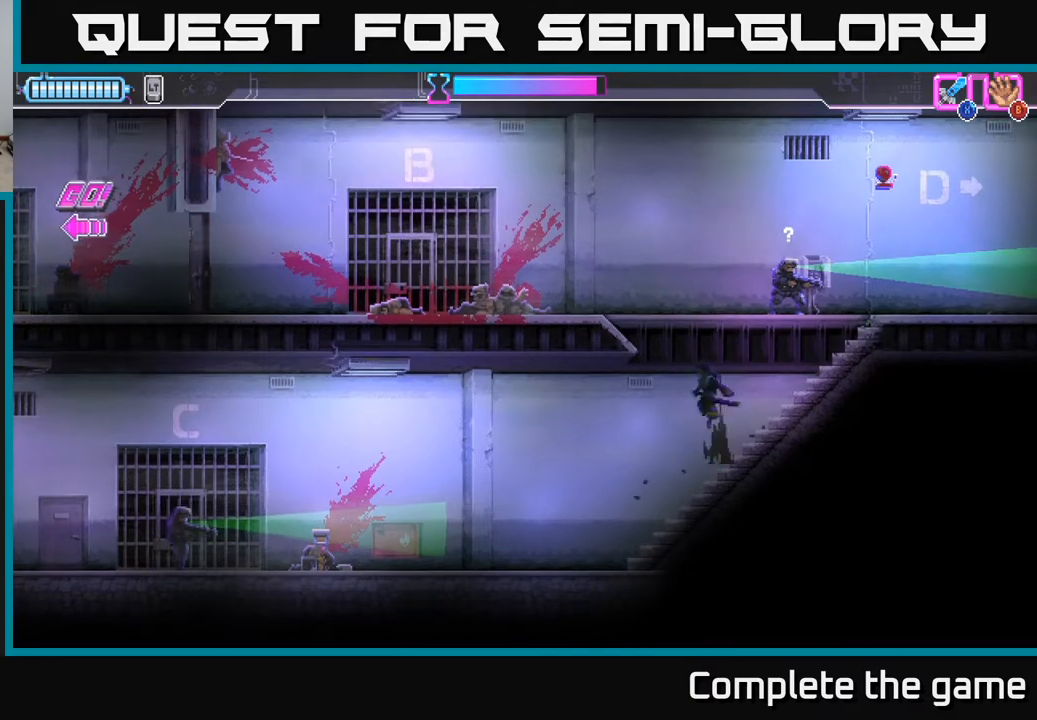
{"buttons": [], "left_stick": "center", "right_stick": "center", "events": [[250, "A", "up"], [433, "left_stick", "center"]]}
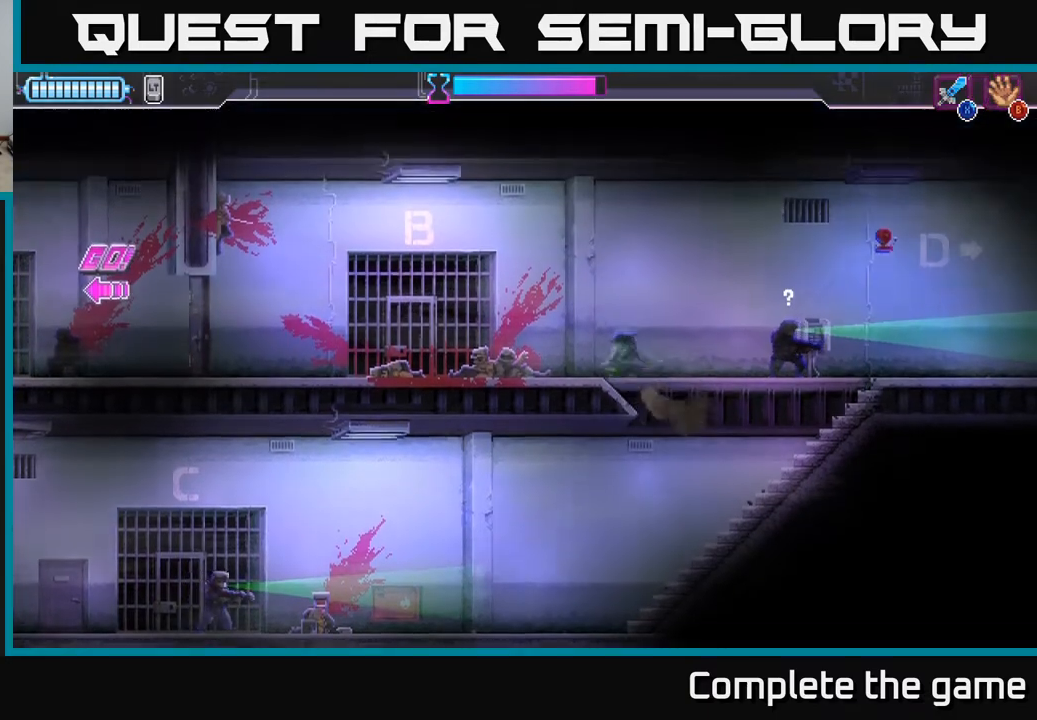
{"buttons": ["Y"], "left_stick": "left", "right_stick": "center", "events": [[17, "left_stick", "left"], [200, "Y", "down"]]}
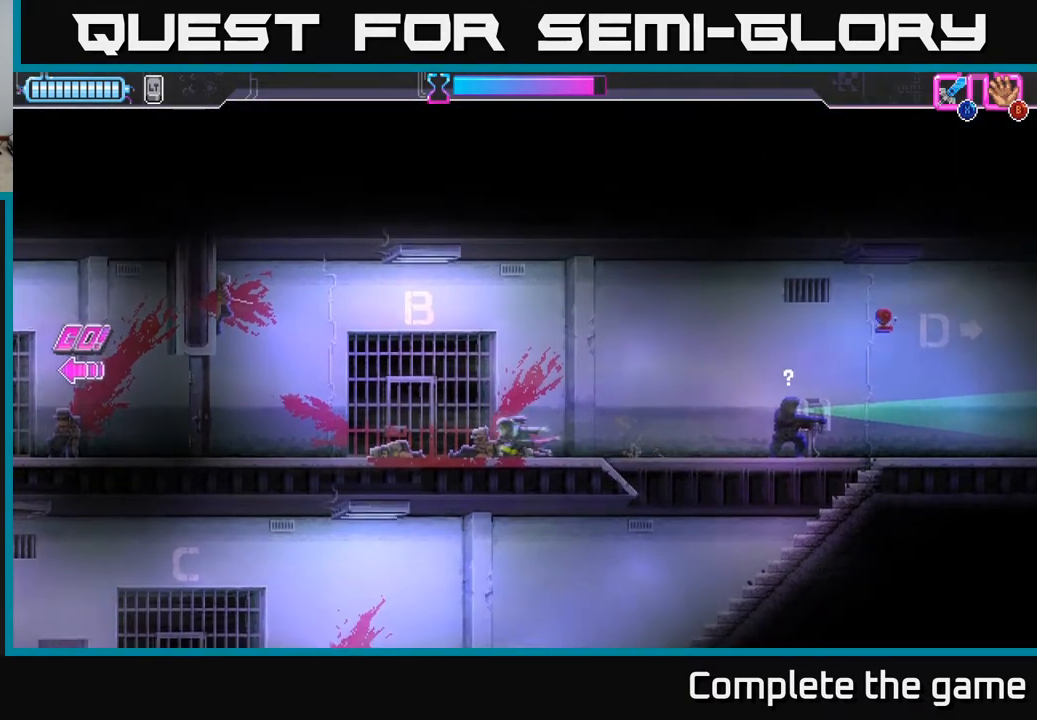
{"buttons": ["Y"], "left_stick": "left", "right_stick": "center", "events": []}
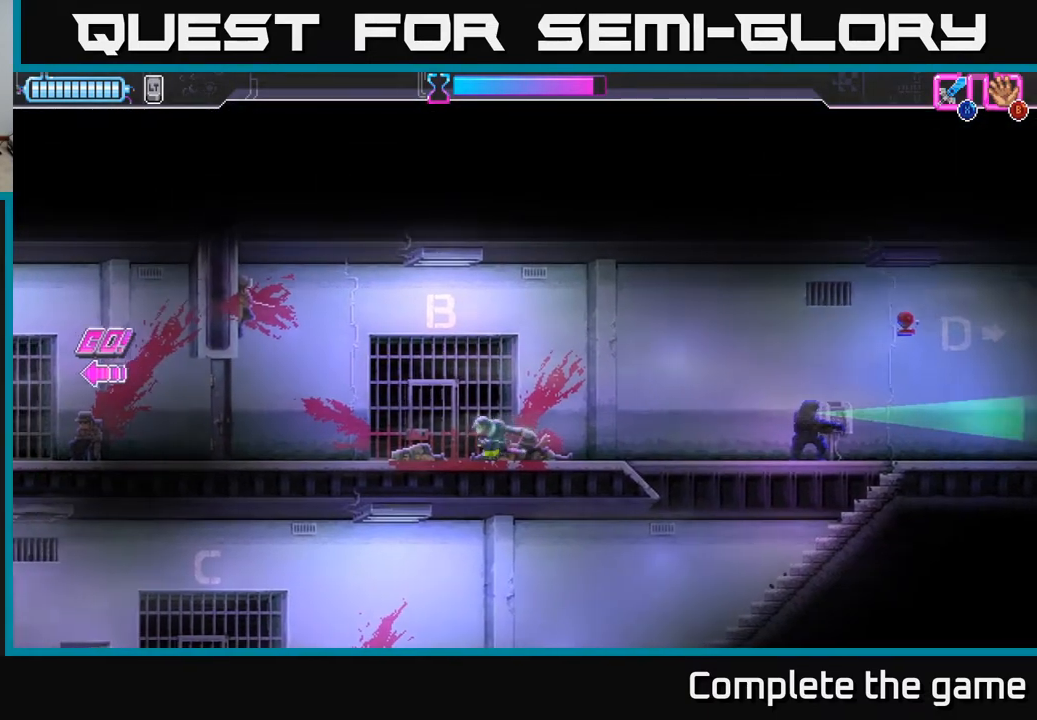
{"buttons": ["Y"], "left_stick": "left", "right_stick": "center", "events": []}
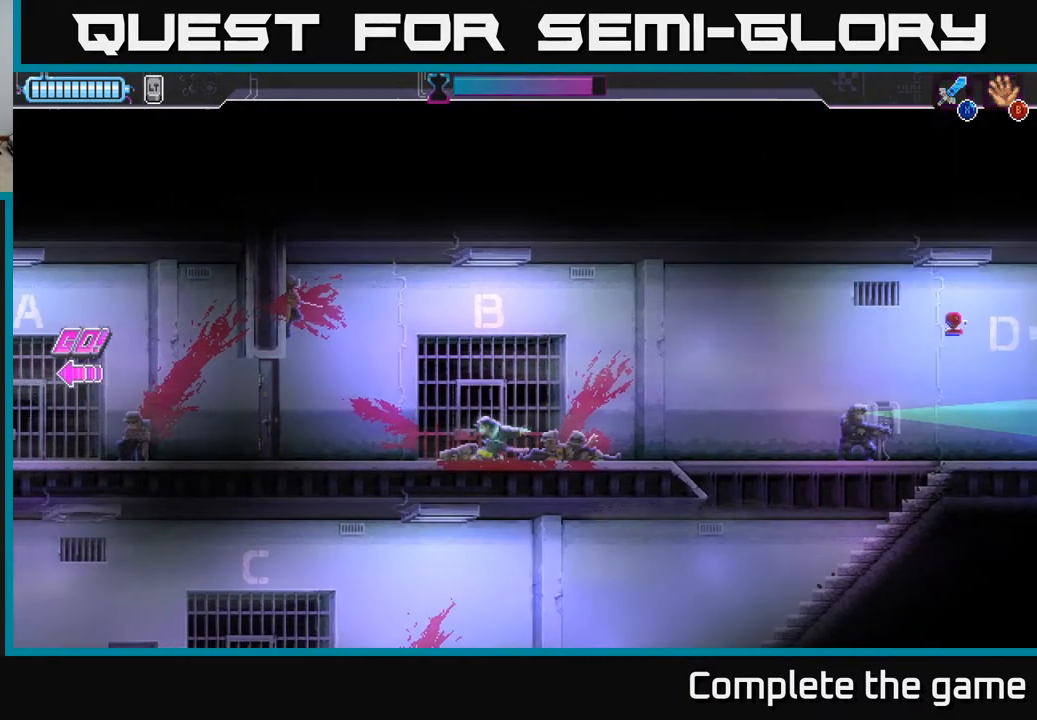
{"buttons": ["Y"], "left_stick": "left", "right_stick": "center", "events": []}
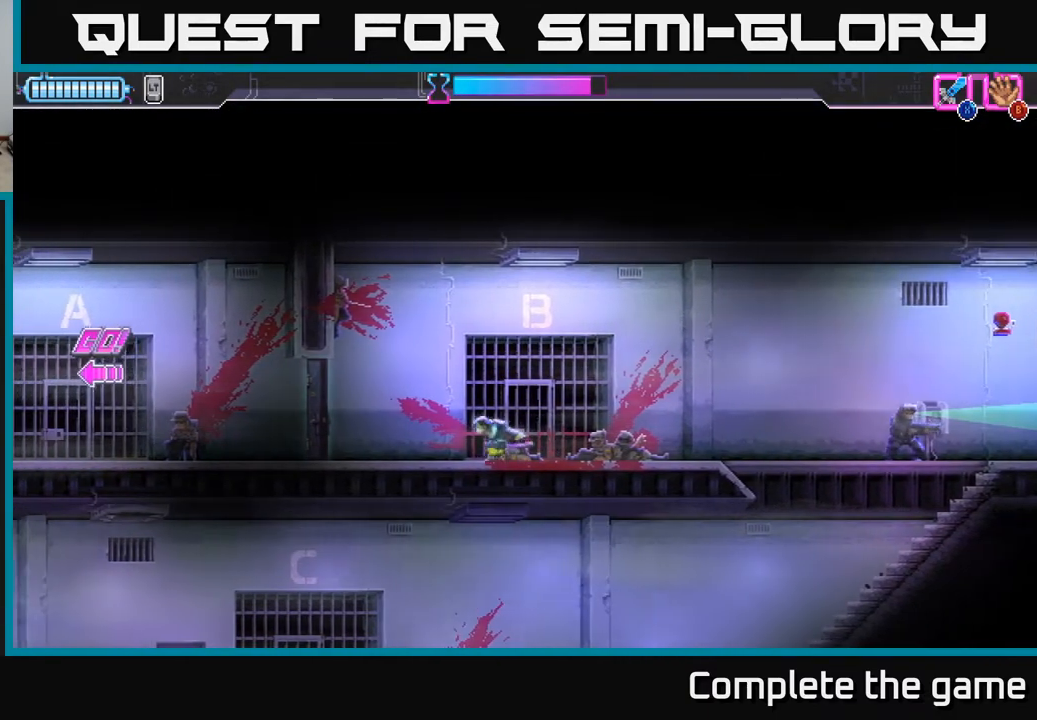
{"buttons": [], "left_stick": "left", "right_stick": "center", "events": [[183, "Y", "up"]]}
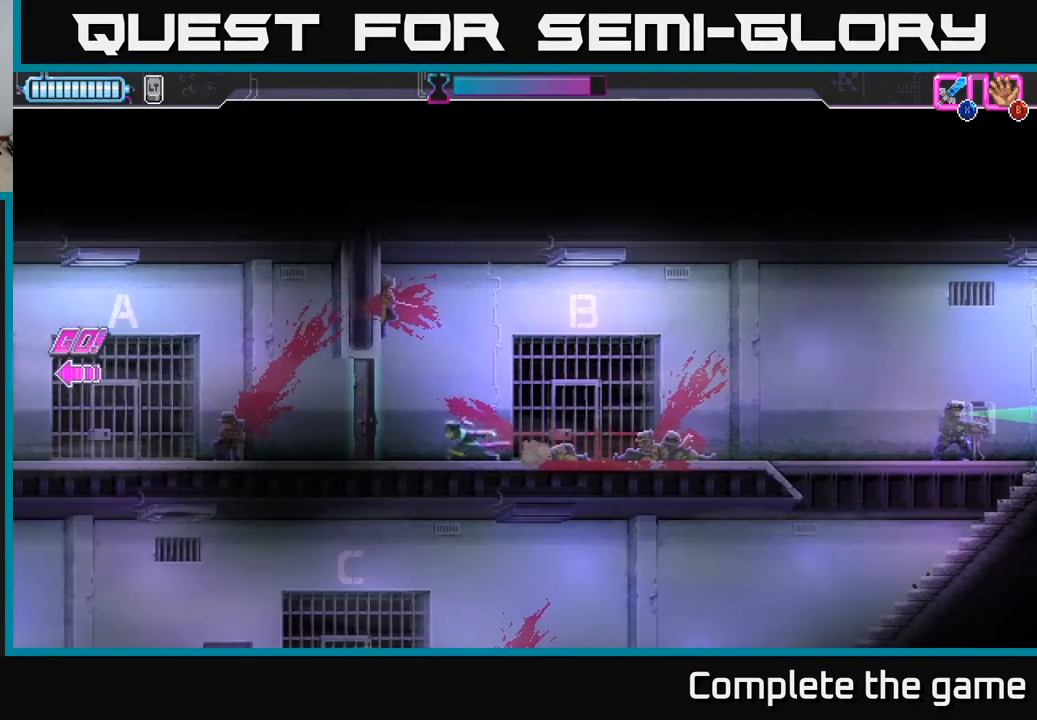
{"buttons": [], "left_stick": "left", "right_stick": "center", "events": []}
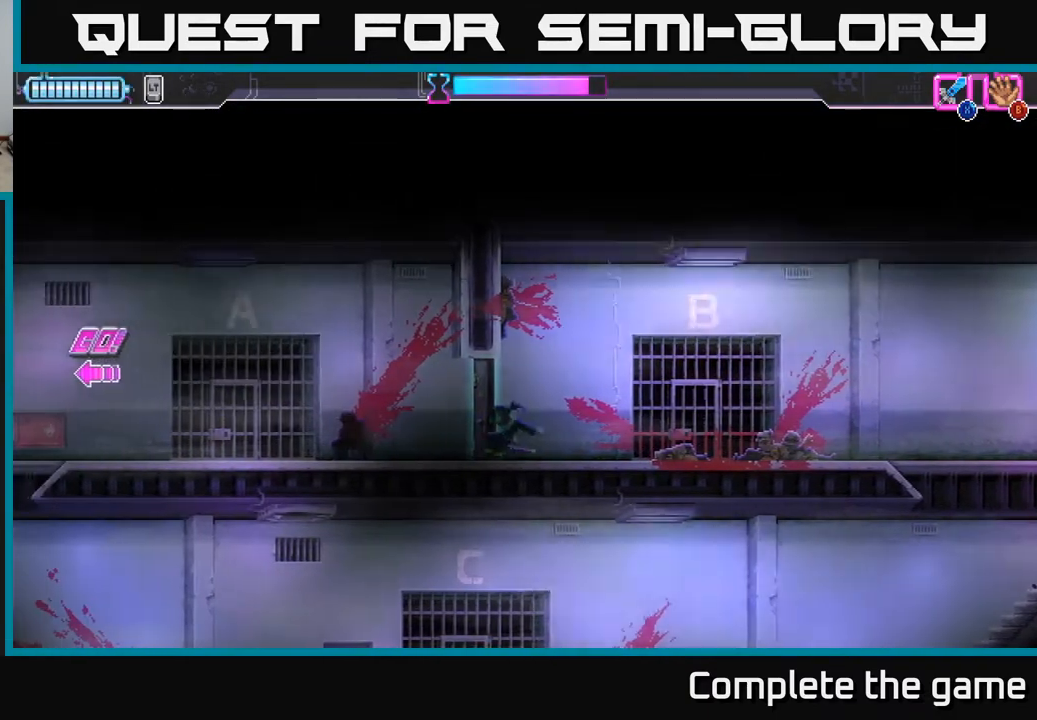
{"buttons": [], "left_stick": "left", "right_stick": "center", "events": []}
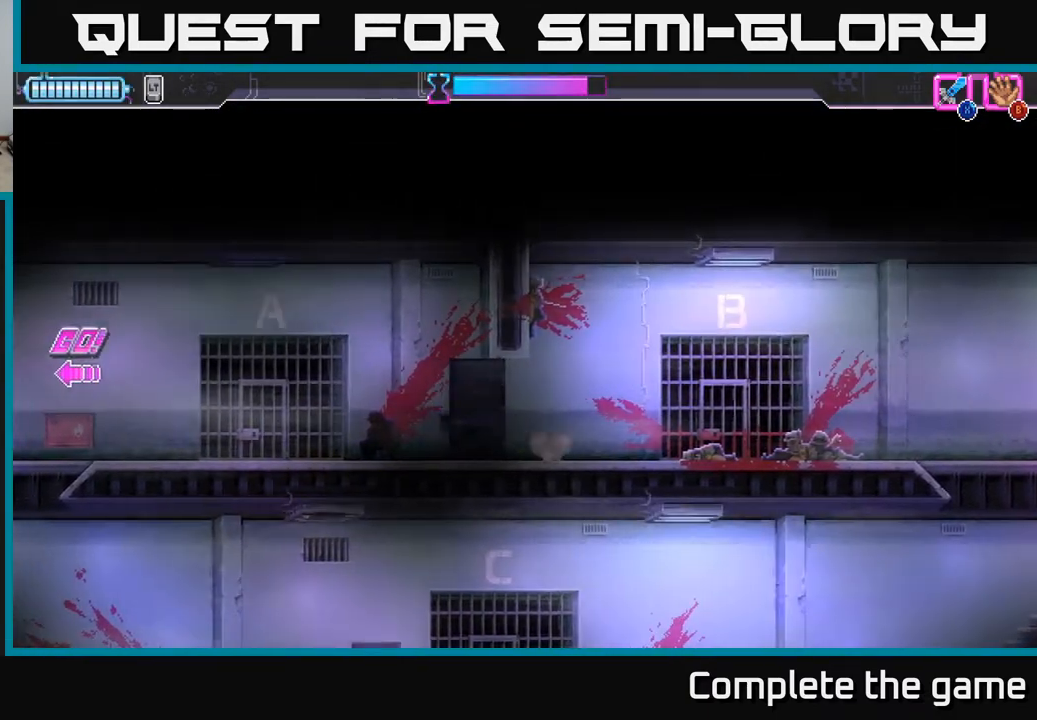
{"buttons": [], "left_stick": "left", "right_stick": "center", "events": []}
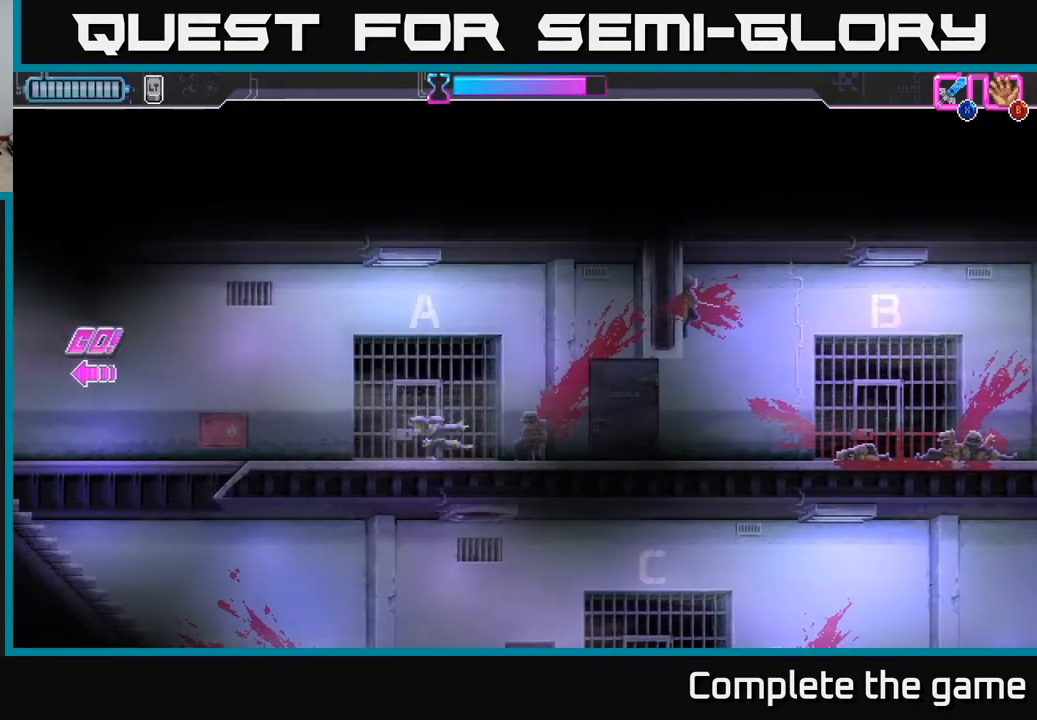
{"buttons": [], "left_stick": "left", "right_stick": "center", "events": []}
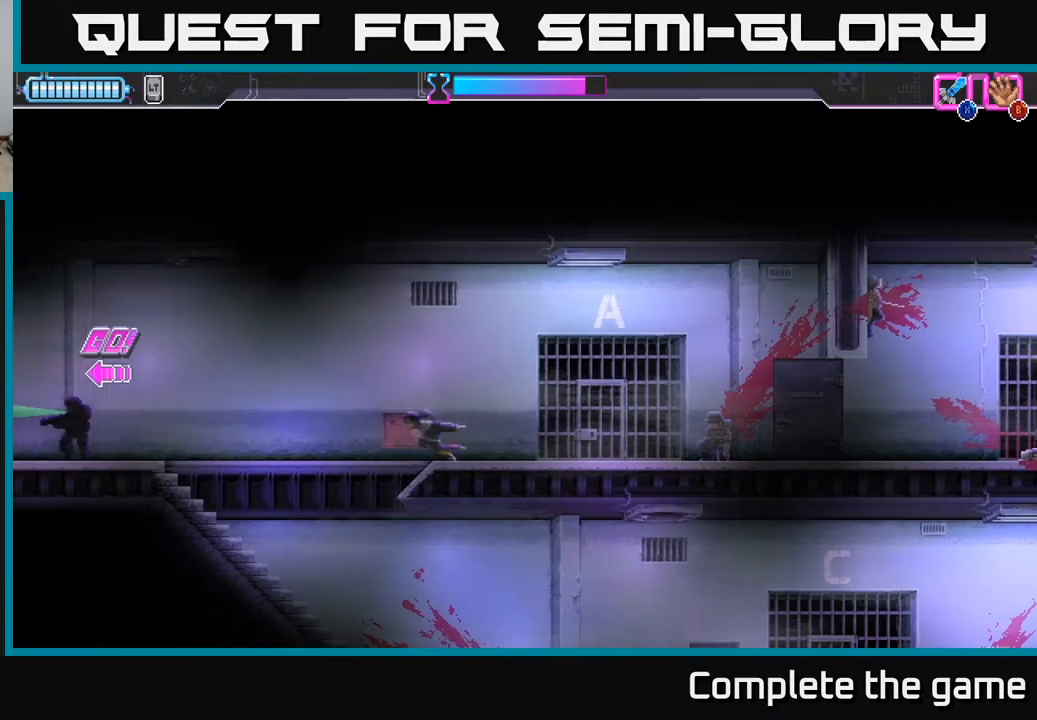
{"buttons": ["Y"], "left_stick": "left", "right_stick": "center", "events": [[217, "left_stick", "center"], [350, "left_stick", "left"], [433, "Y", "down"]]}
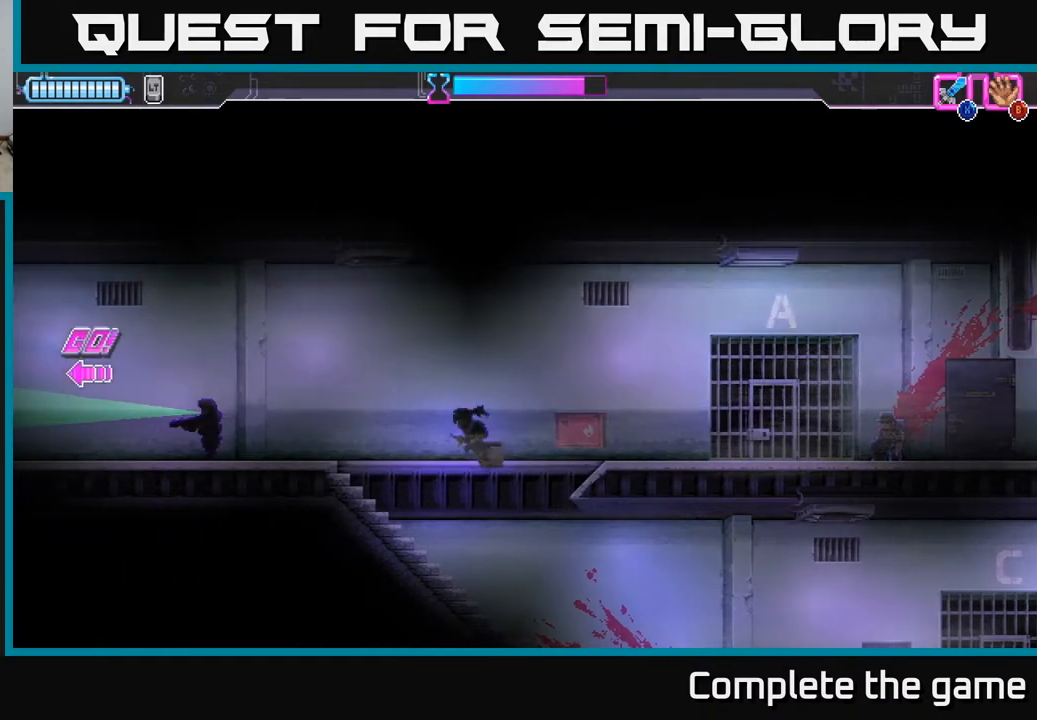
{"buttons": ["Y"], "left_stick": "center", "right_stick": "center", "events": [[417, "left_stick", "center"]]}
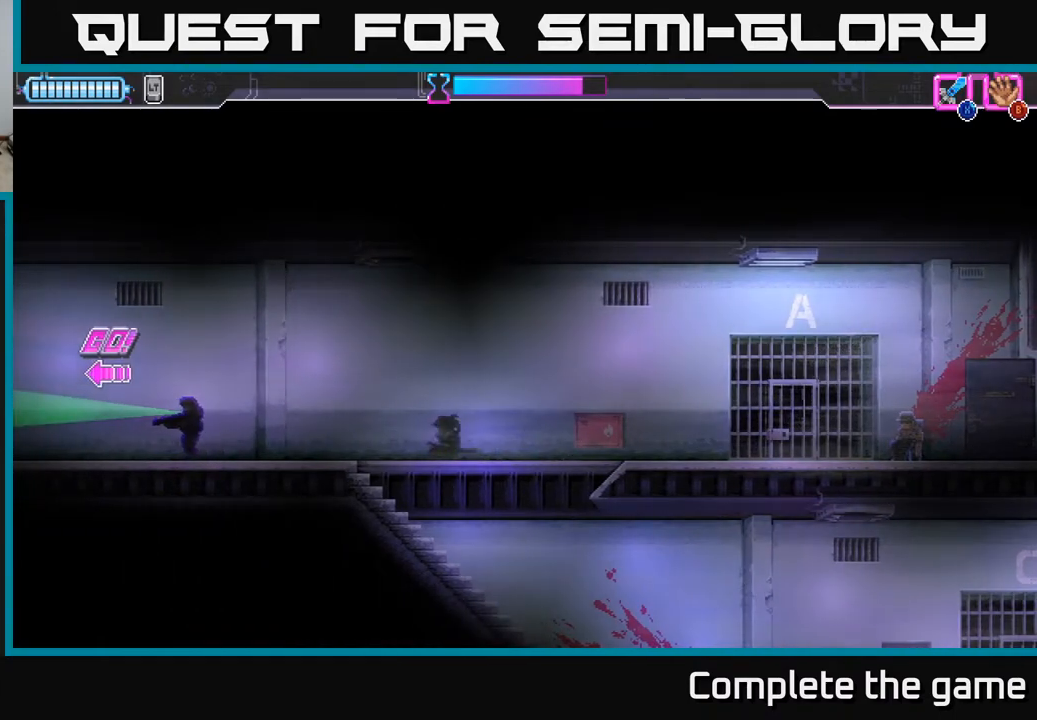
{"buttons": ["Y"], "left_stick": "center", "right_stick": "center", "events": [[67, "left_stick", "down"], [350, "left_stick", "center"]]}
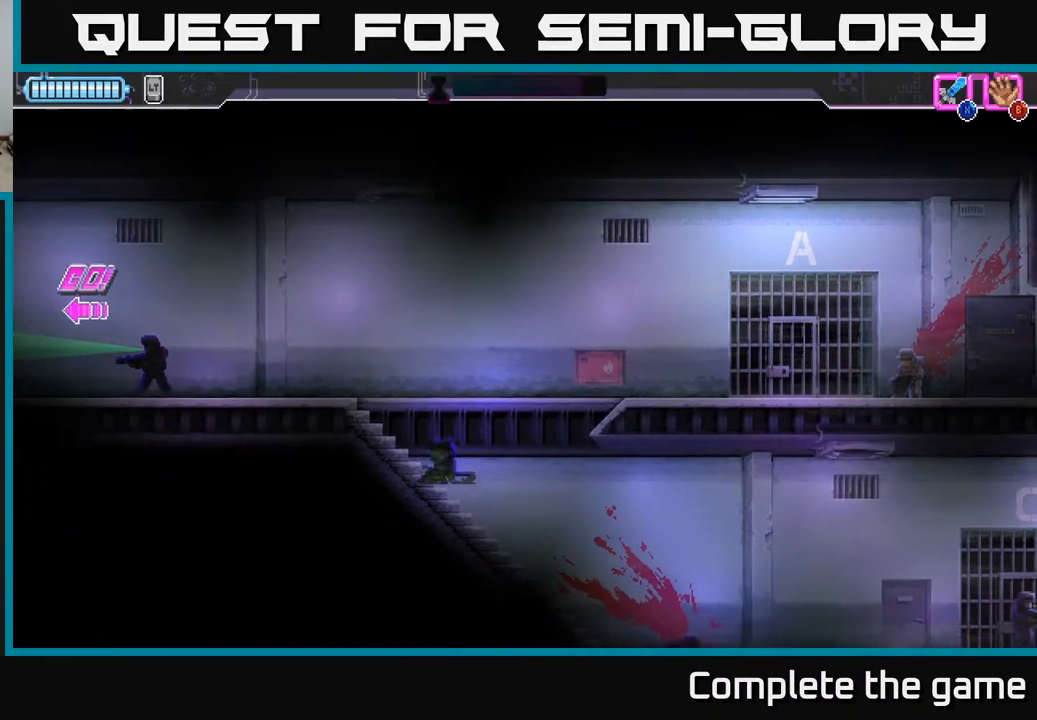
{"buttons": ["Y"], "left_stick": "right", "right_stick": "center", "events": [[400, "left_stick", "right"]]}
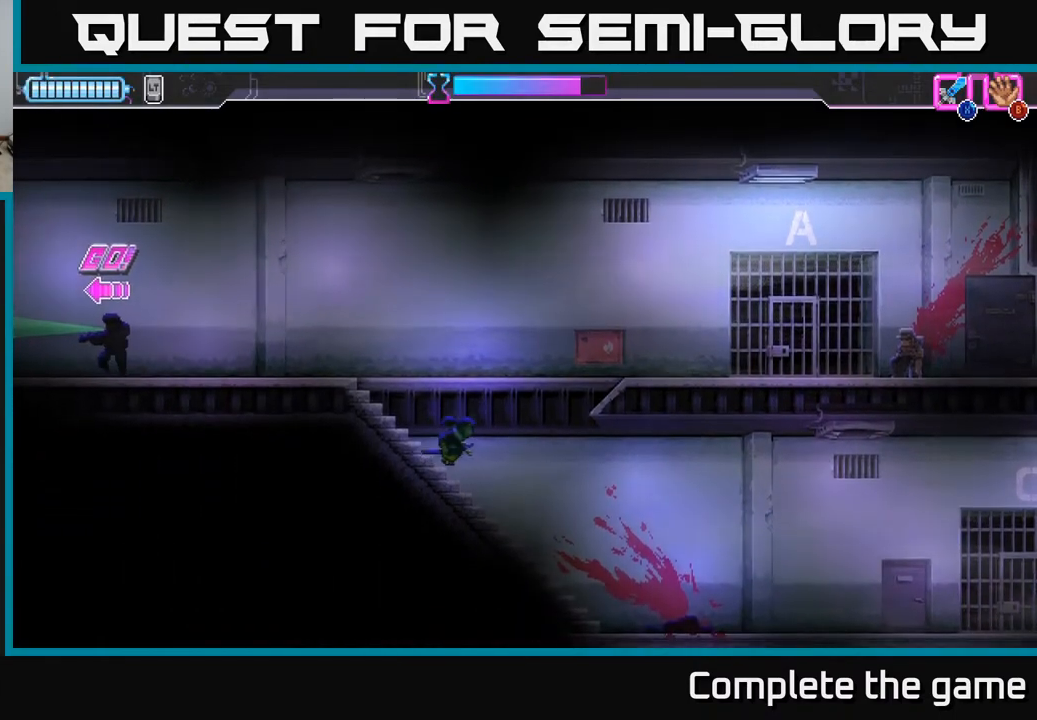
{"buttons": ["Y"], "left_stick": "center", "right_stick": "center", "events": [[283, "left_stick", "center"], [367, "left_stick", "left"], [500, "left_stick", "center"]]}
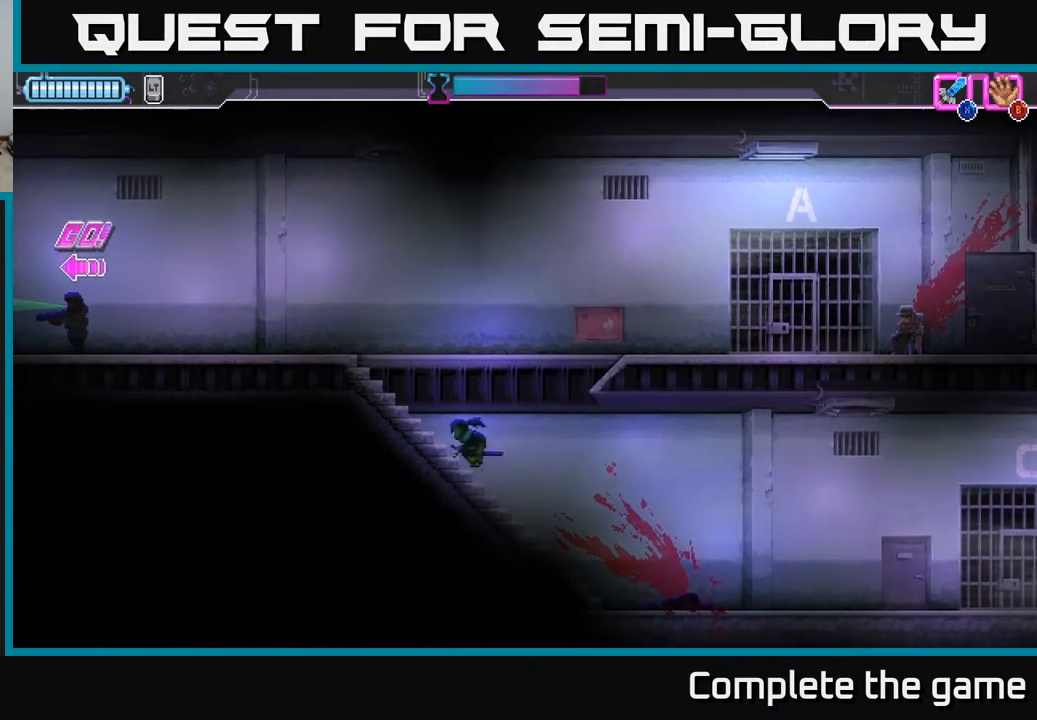
{"buttons": ["Y"], "left_stick": "center", "right_stick": "center", "events": []}
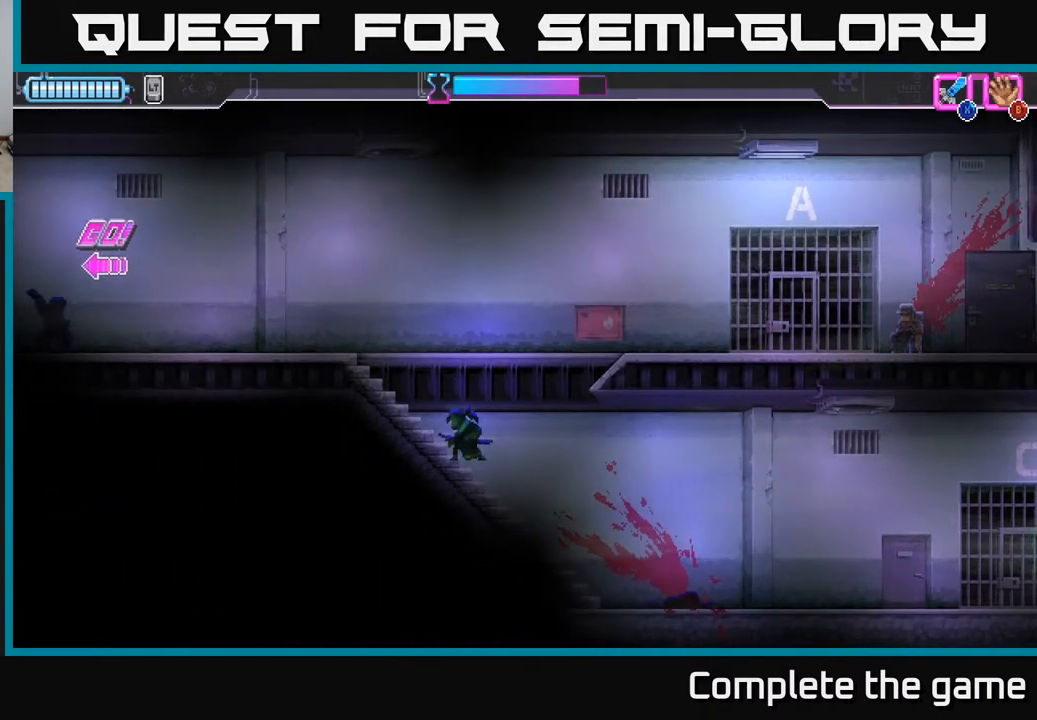
{"buttons": ["Y"], "left_stick": "center", "right_stick": "center", "events": [[33, "left_stick", "left"], [300, "left_stick", "center"]]}
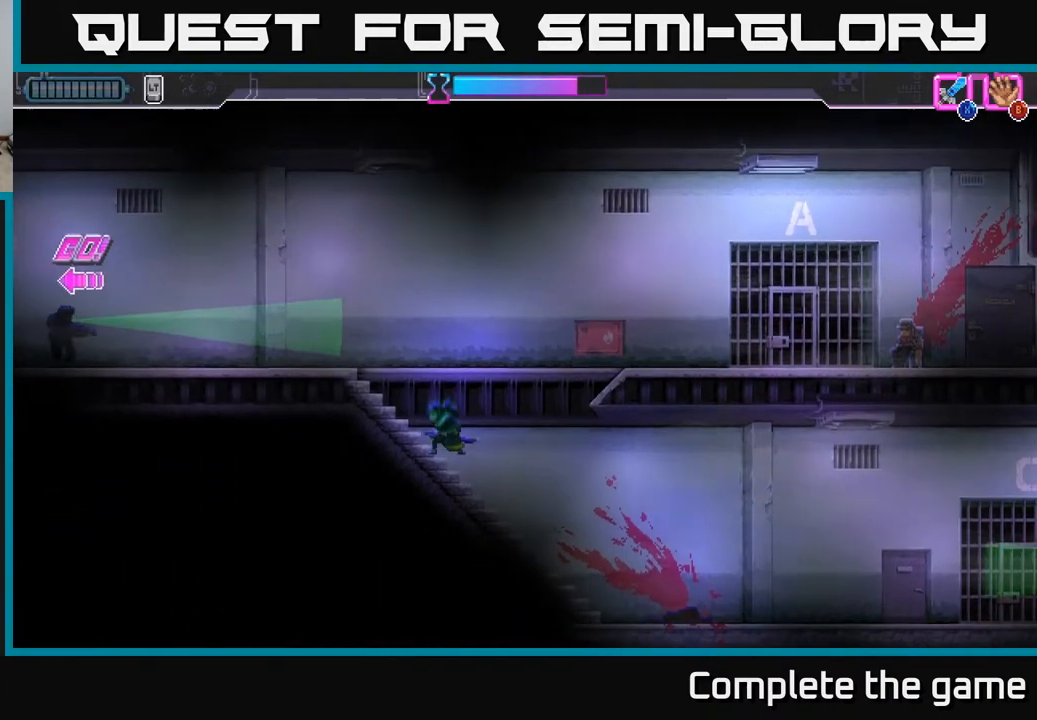
{"buttons": ["Y"], "left_stick": "center", "right_stick": "center", "events": []}
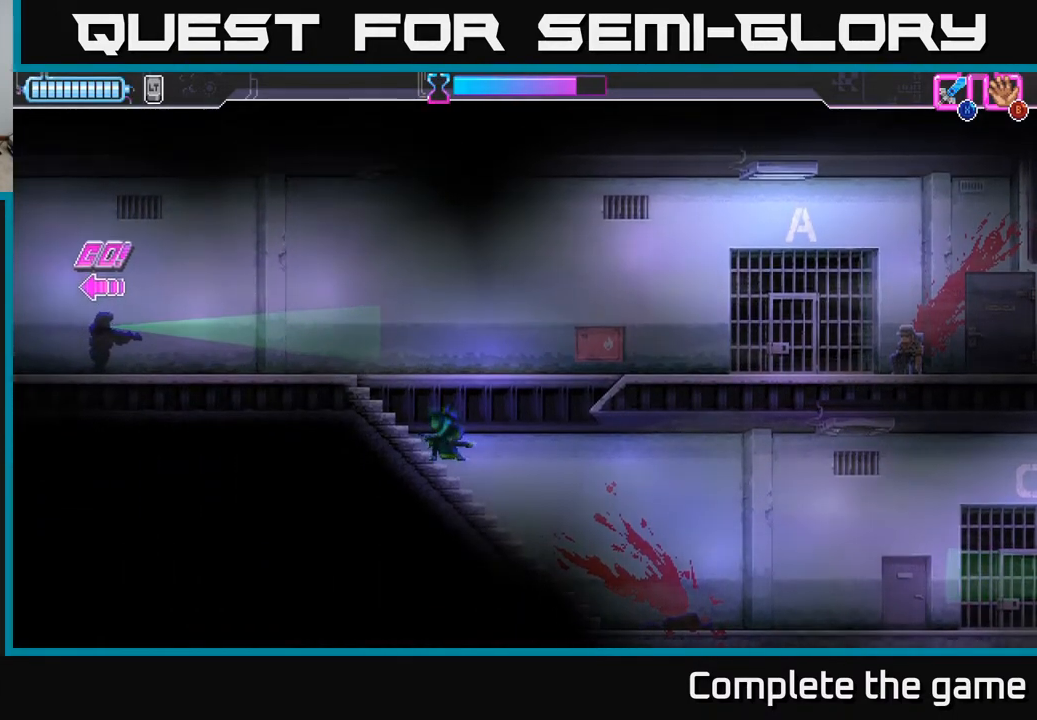
{"buttons": ["Y"], "left_stick": "center", "right_stick": "center", "events": []}
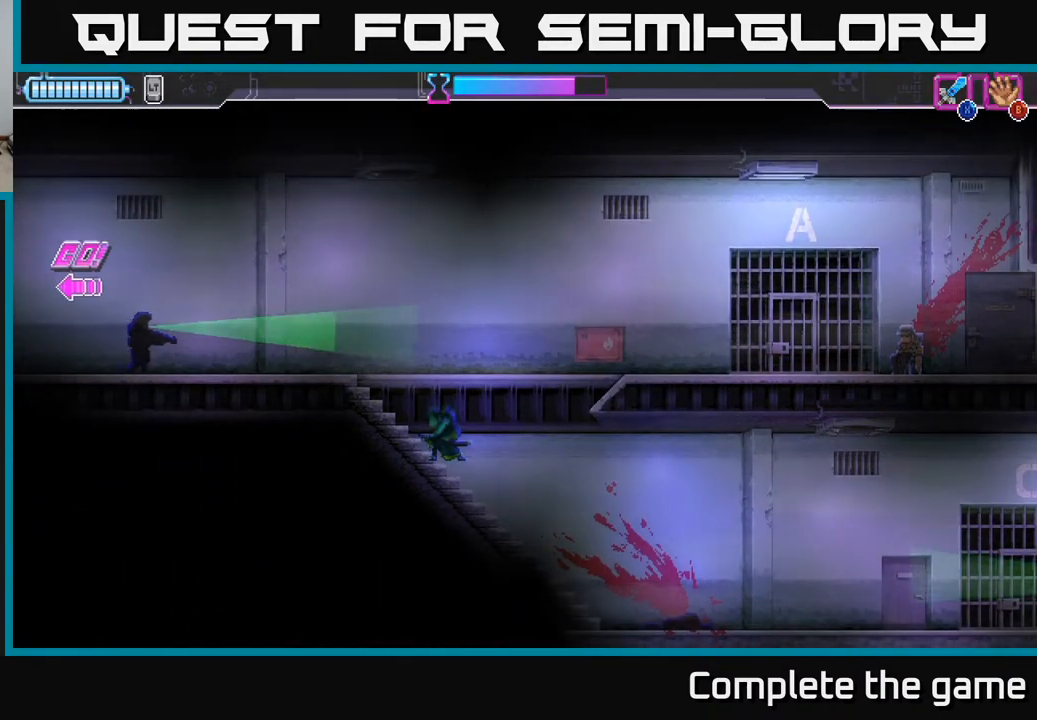
{"buttons": ["Y"], "left_stick": "center", "right_stick": "center", "events": []}
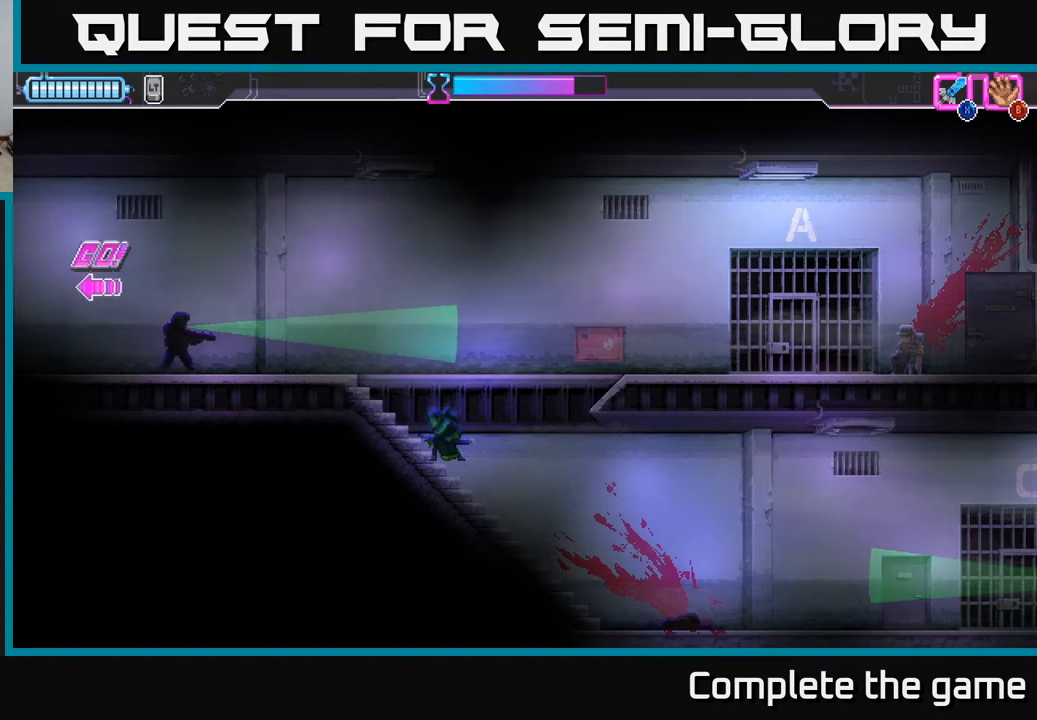
{"buttons": ["Y"], "left_stick": "center", "right_stick": "center", "events": []}
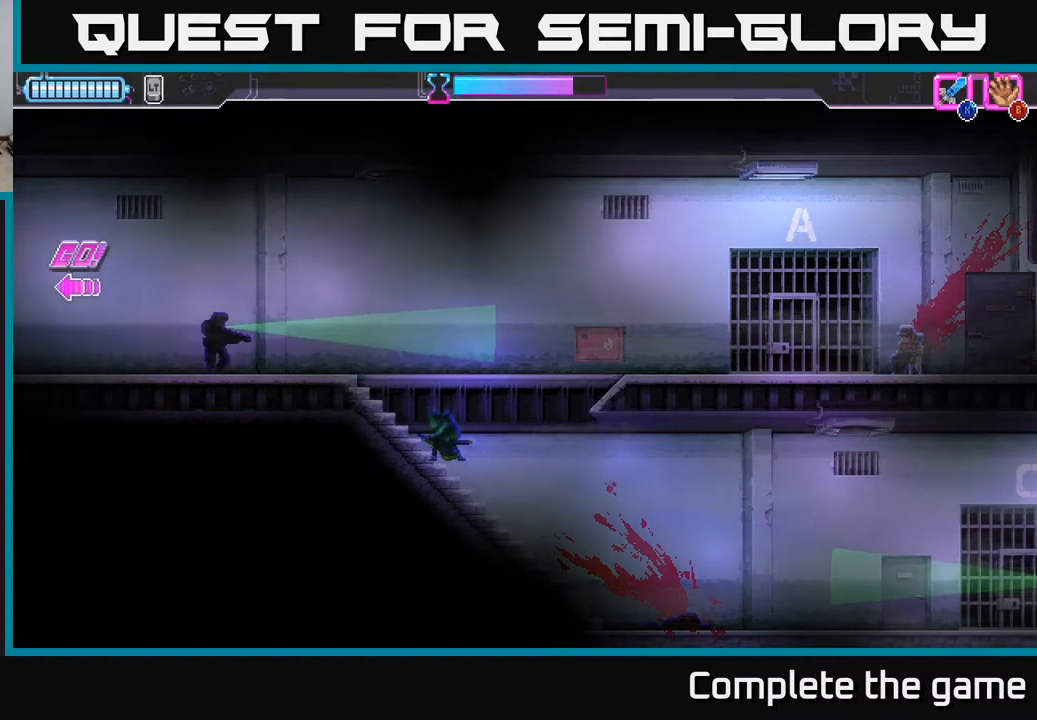
{"buttons": ["Y"], "left_stick": "center", "right_stick": "center", "events": []}
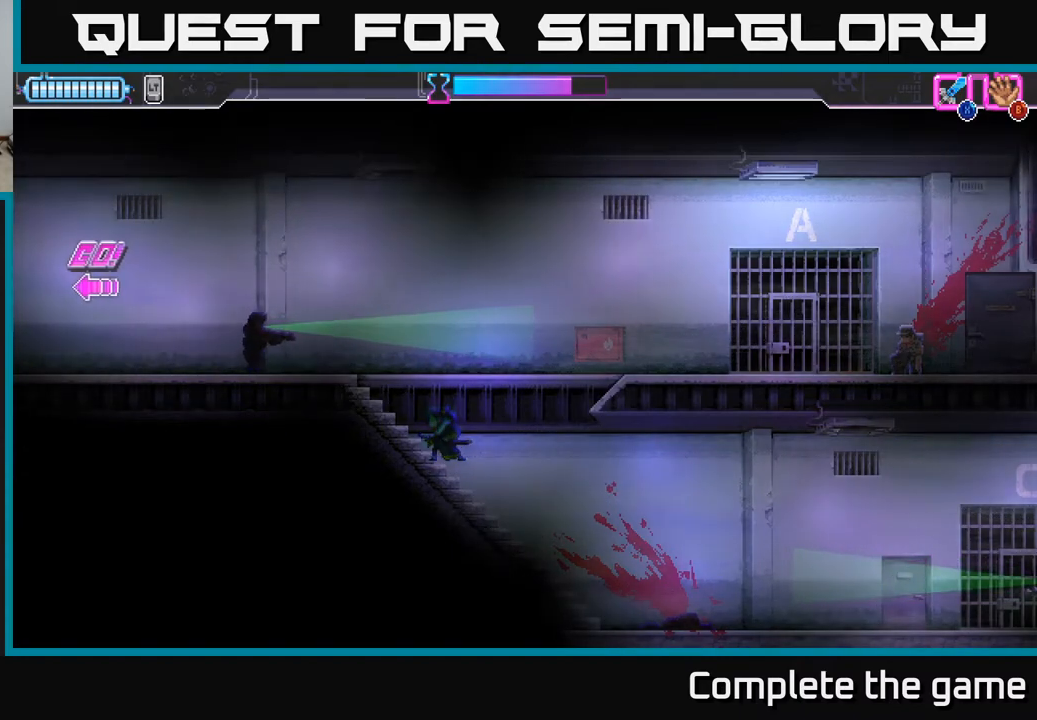
{"buttons": ["Y"], "left_stick": "center", "right_stick": "center", "events": []}
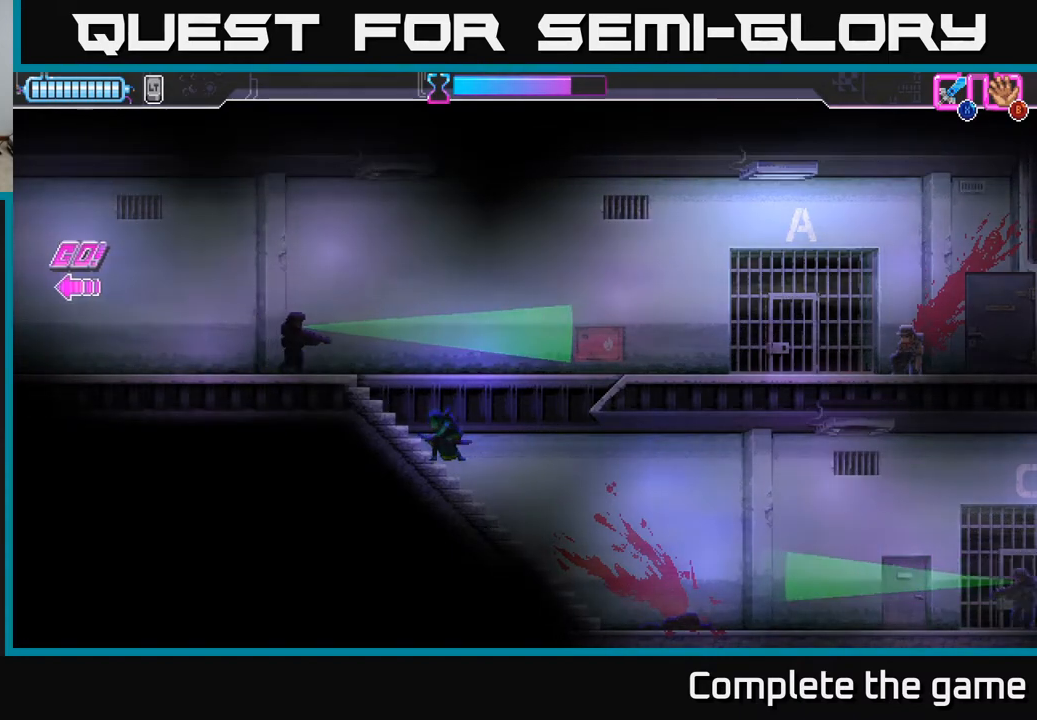
{"buttons": ["Y"], "left_stick": "center", "right_stick": "center", "events": []}
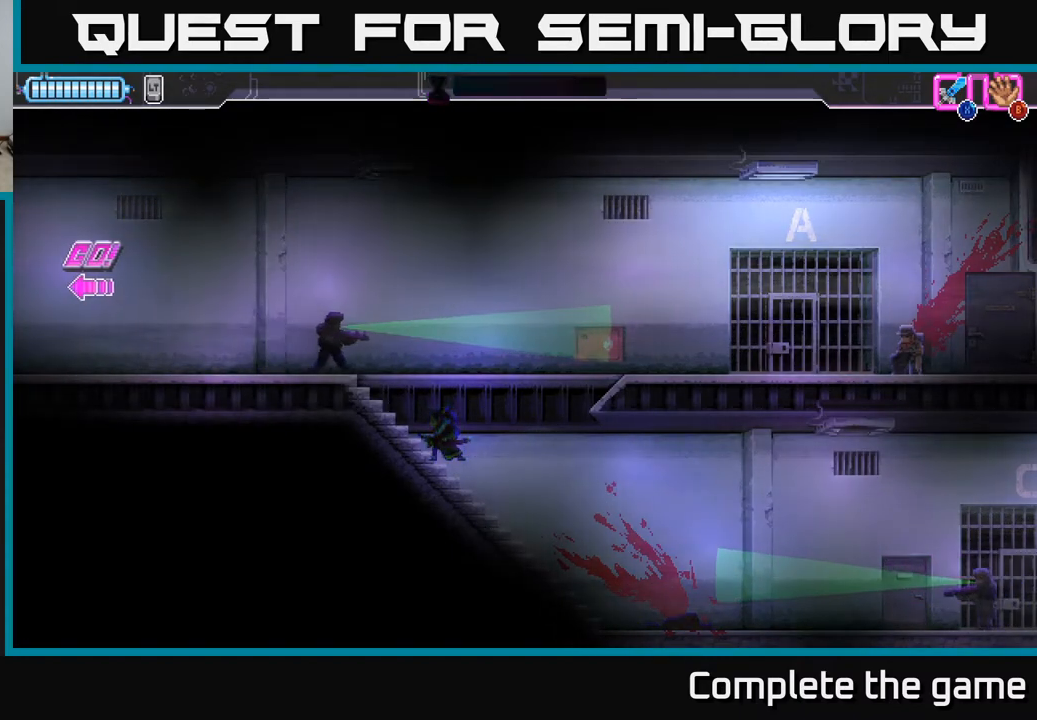
{"buttons": ["Y"], "left_stick": "center", "right_stick": "center", "events": []}
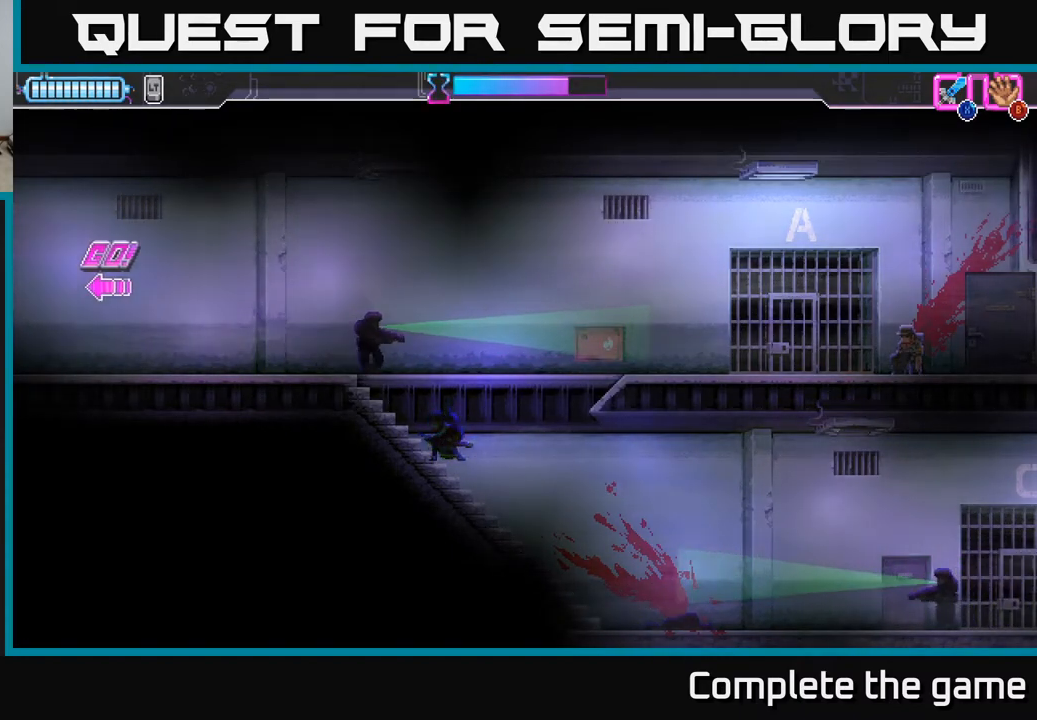
{"buttons": ["Y"], "left_stick": "center", "right_stick": "center", "events": []}
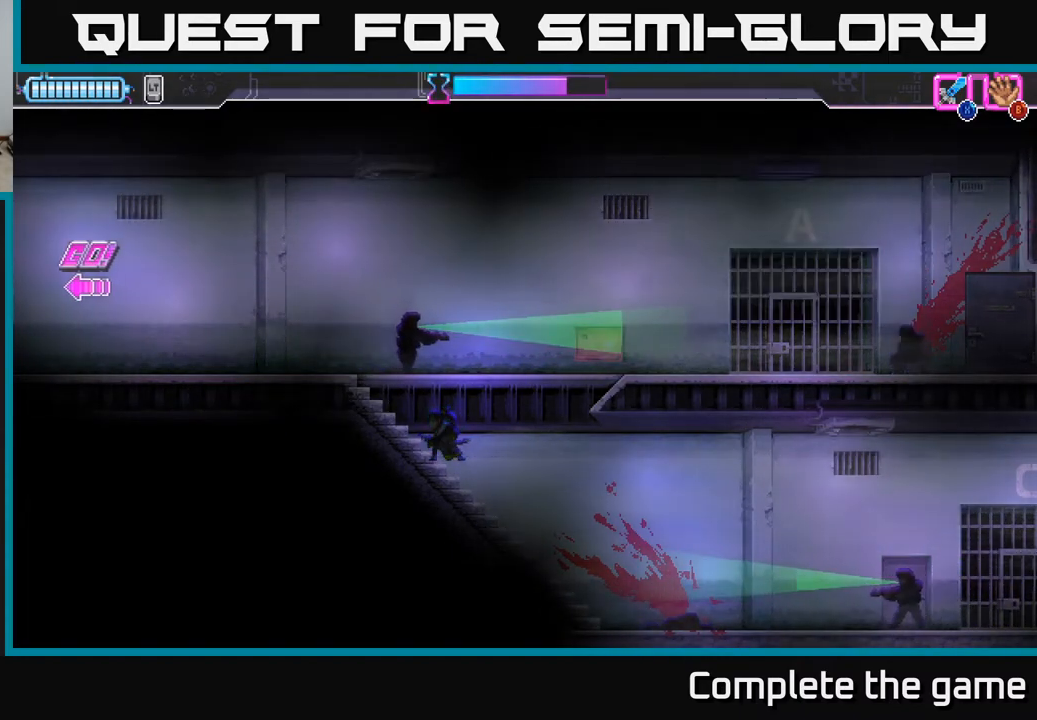
{"buttons": ["Y"], "left_stick": "left", "right_stick": "center", "events": [[117, "left_stick", "left"]]}
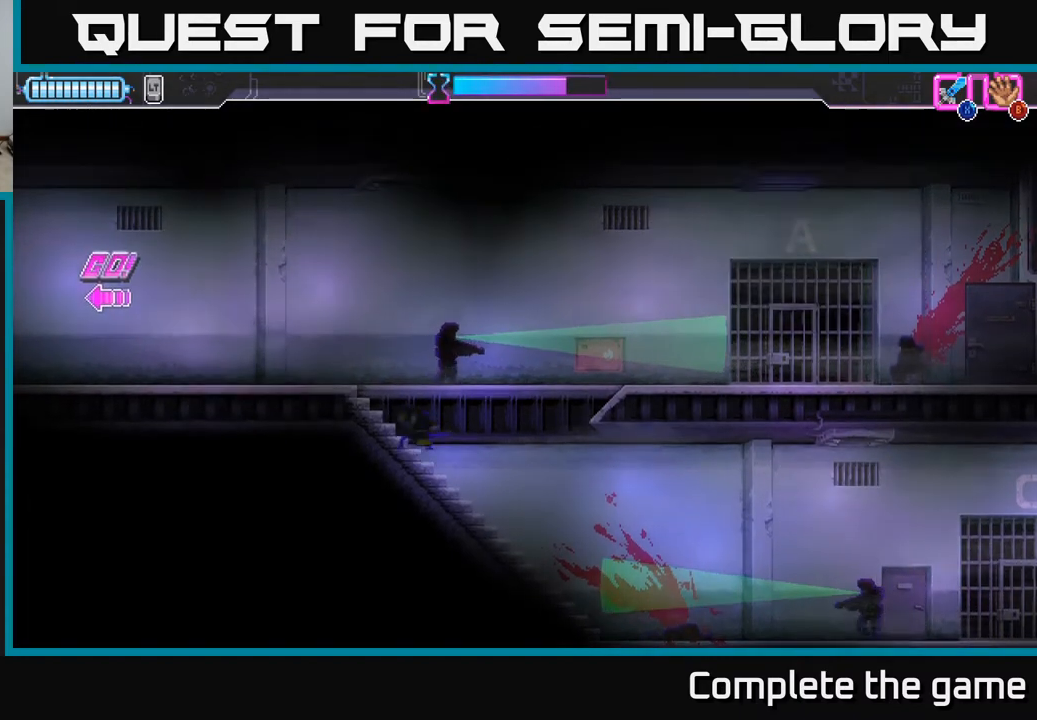
{"buttons": ["Y"], "left_stick": "left", "right_stick": "center", "events": []}
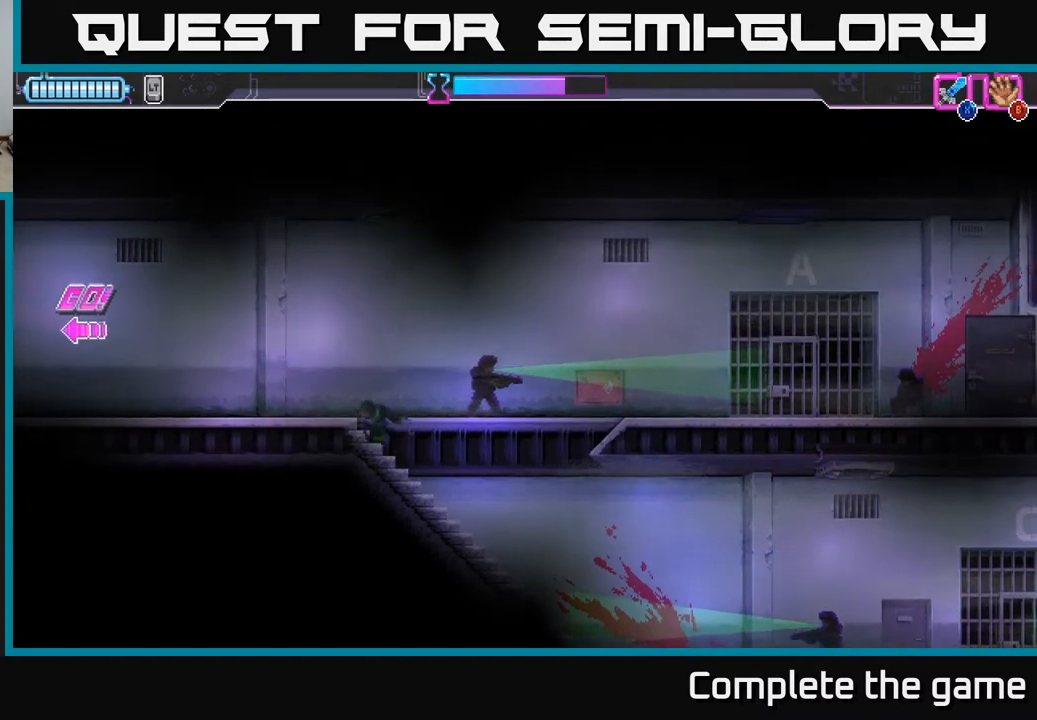
{"buttons": ["Y"], "left_stick": "left", "right_stick": "center", "events": []}